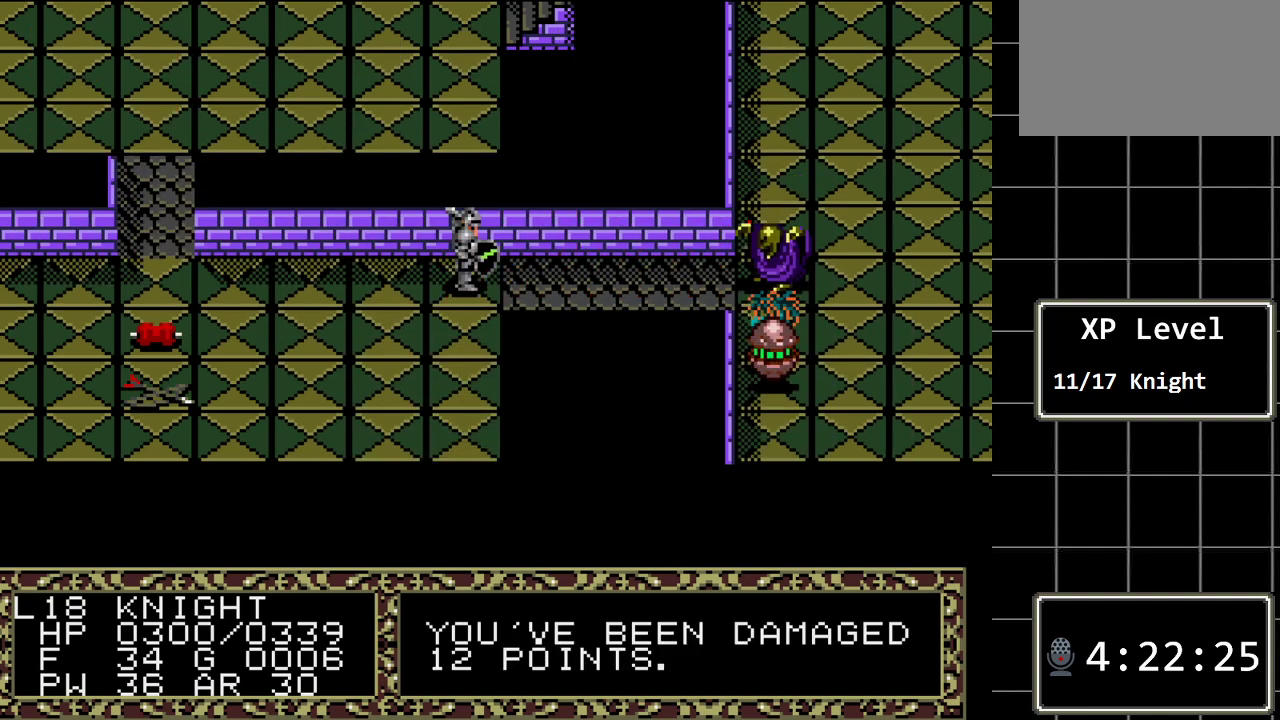
Gameplay with a controller (Xbox layout); each line is a JSON object with the inputs held at the frame after it. "events" lists button and stick changes between this image and that frame as [ms after this image, input, new state], when the widget could be followed in between. Not read: L1 L2 L3 R1 R2 R3.
{"buttons": [], "events": [[117, "C", "down"], [283, "C", "up"]]}
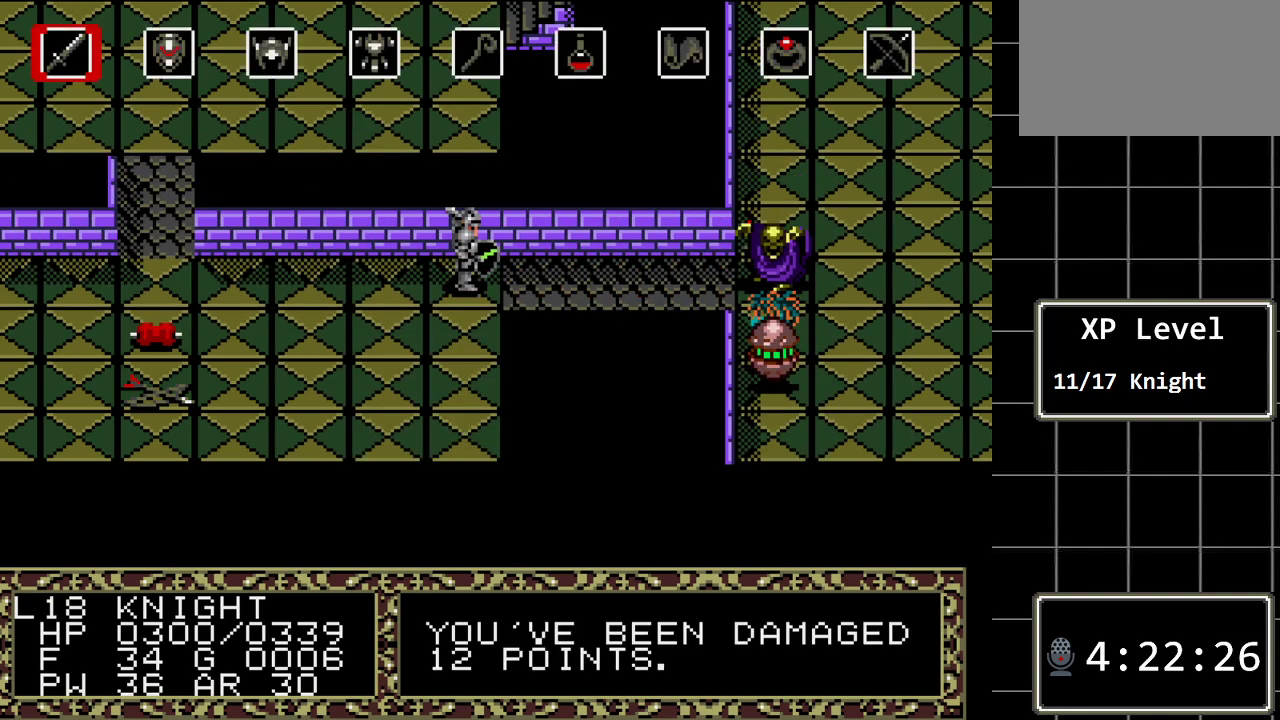
{"buttons": [], "events": [[200, "DPAD_RIGHT", "down"], [267, "DPAD_RIGHT", "up"], [400, "DPAD_RIGHT", "down"], [483, "DPAD_RIGHT", "up"]]}
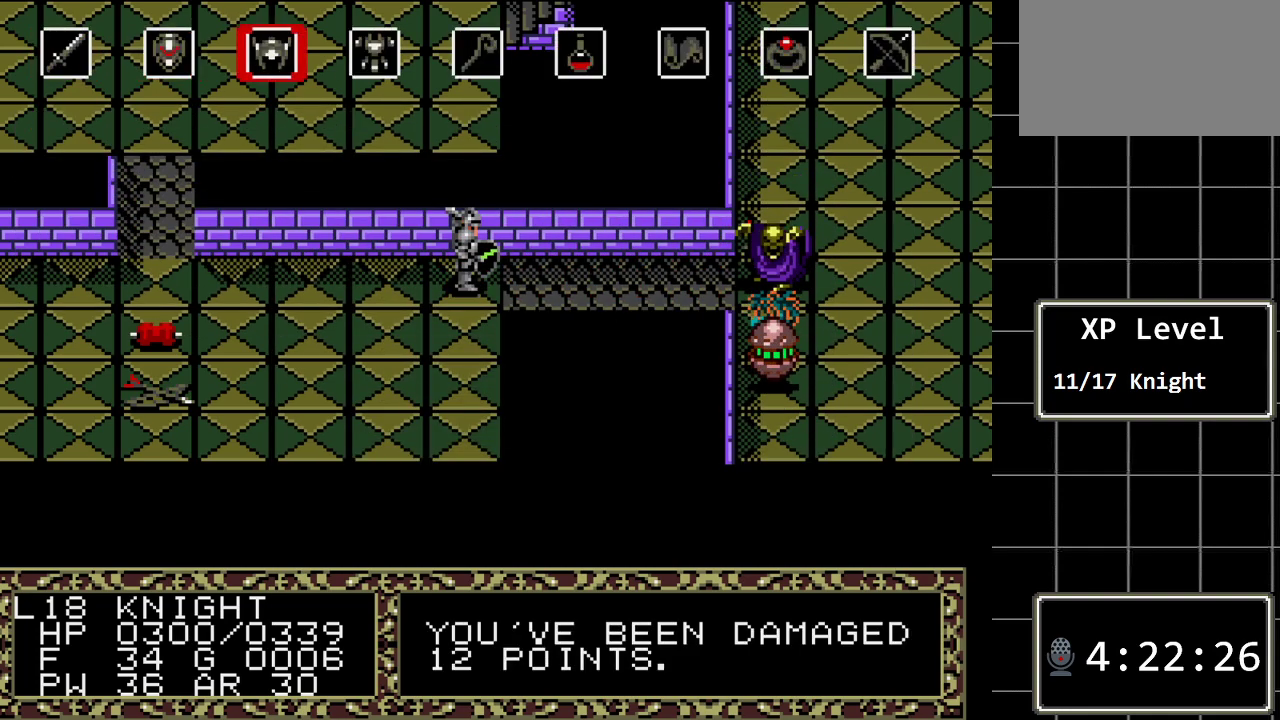
{"buttons": [], "events": [[50, "DPAD_RIGHT", "down"], [150, "DPAD_RIGHT", "up"], [217, "DPAD_RIGHT", "down"], [300, "DPAD_RIGHT", "up"], [400, "DPAD_RIGHT", "down"], [467, "DPAD_RIGHT", "up"]]}
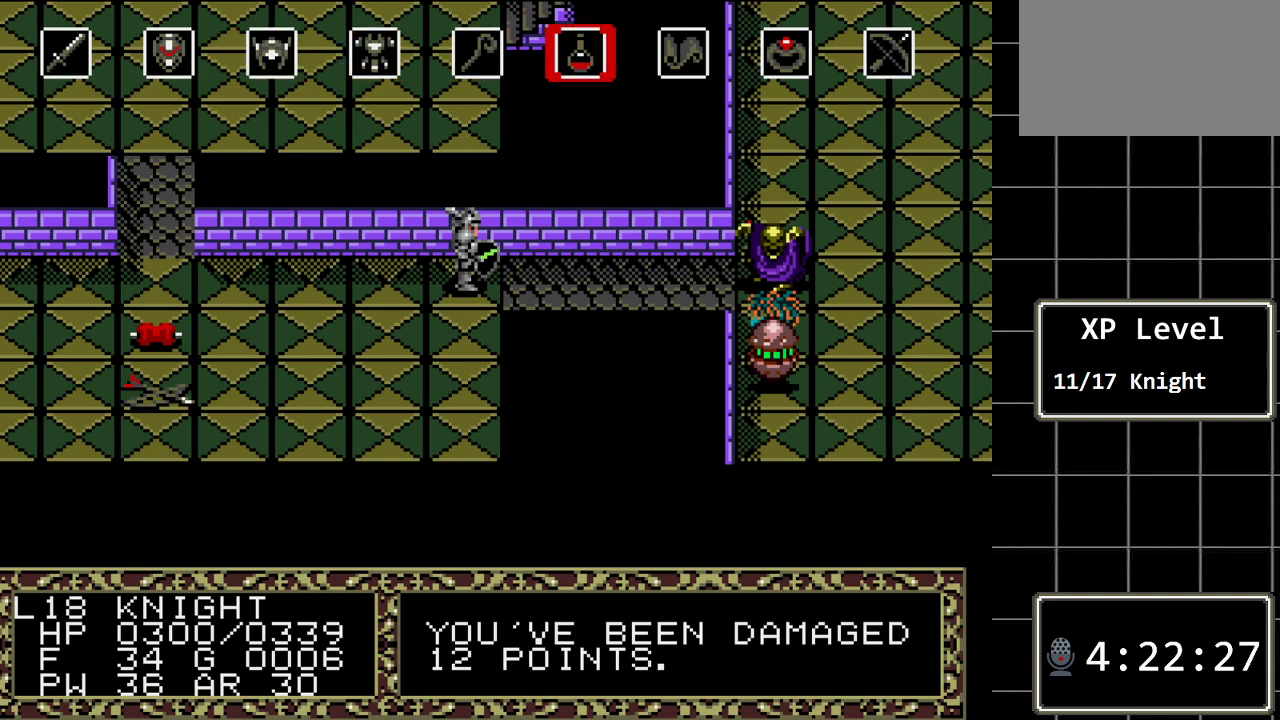
{"buttons": [], "events": [[100, "DPAD_RIGHT", "down"], [167, "DPAD_RIGHT", "up"], [283, "DPAD_RIGHT", "down"], [383, "DPAD_RIGHT", "up"]]}
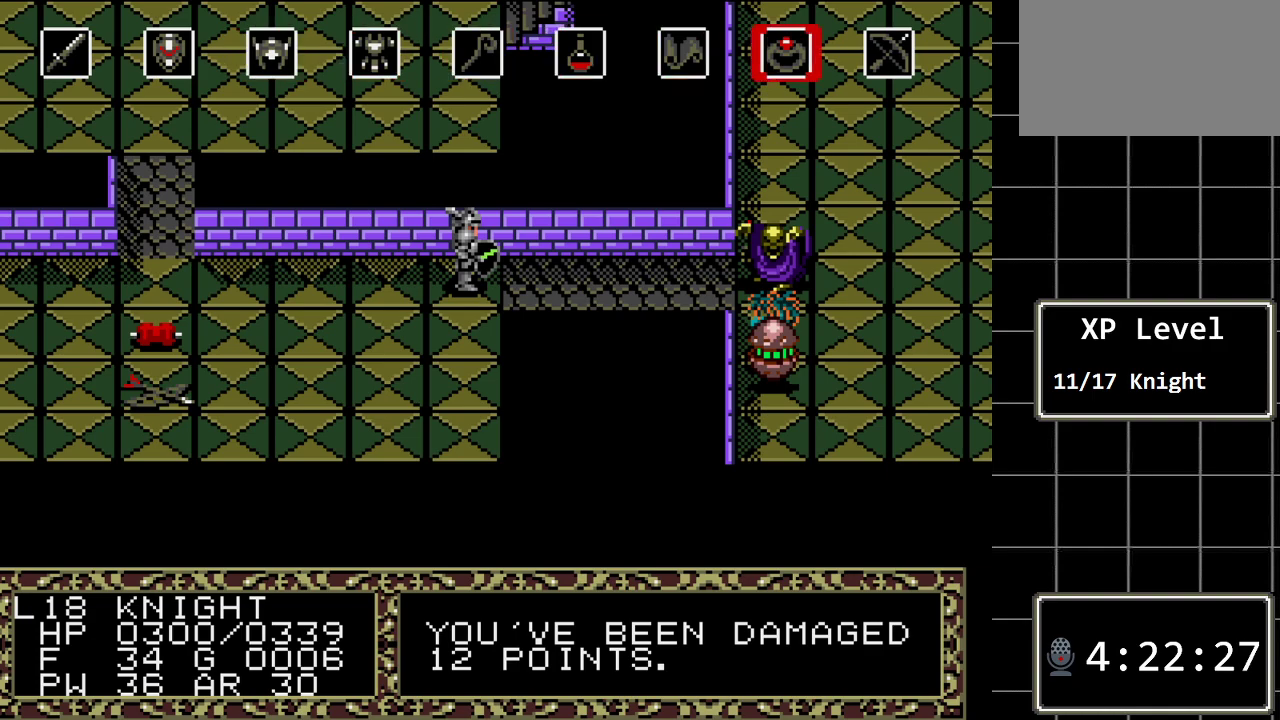
{"buttons": [], "events": []}
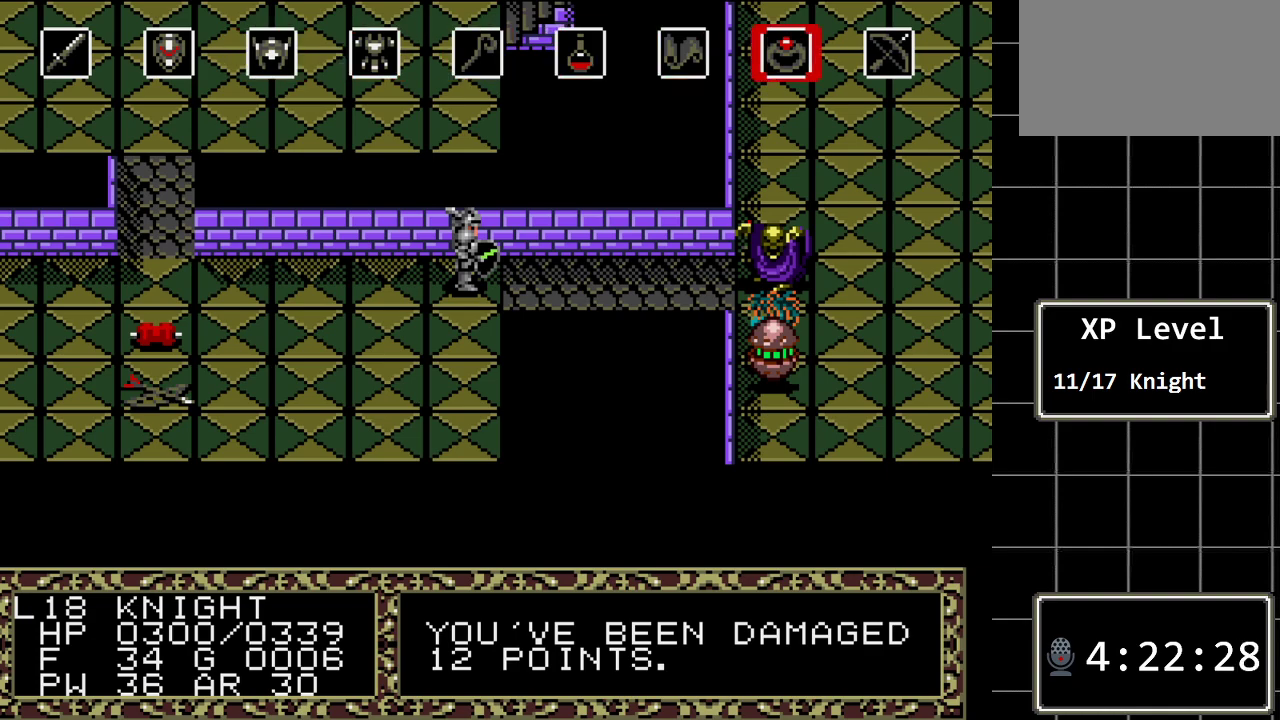
{"buttons": ["C"], "events": [[467, "C", "down"]]}
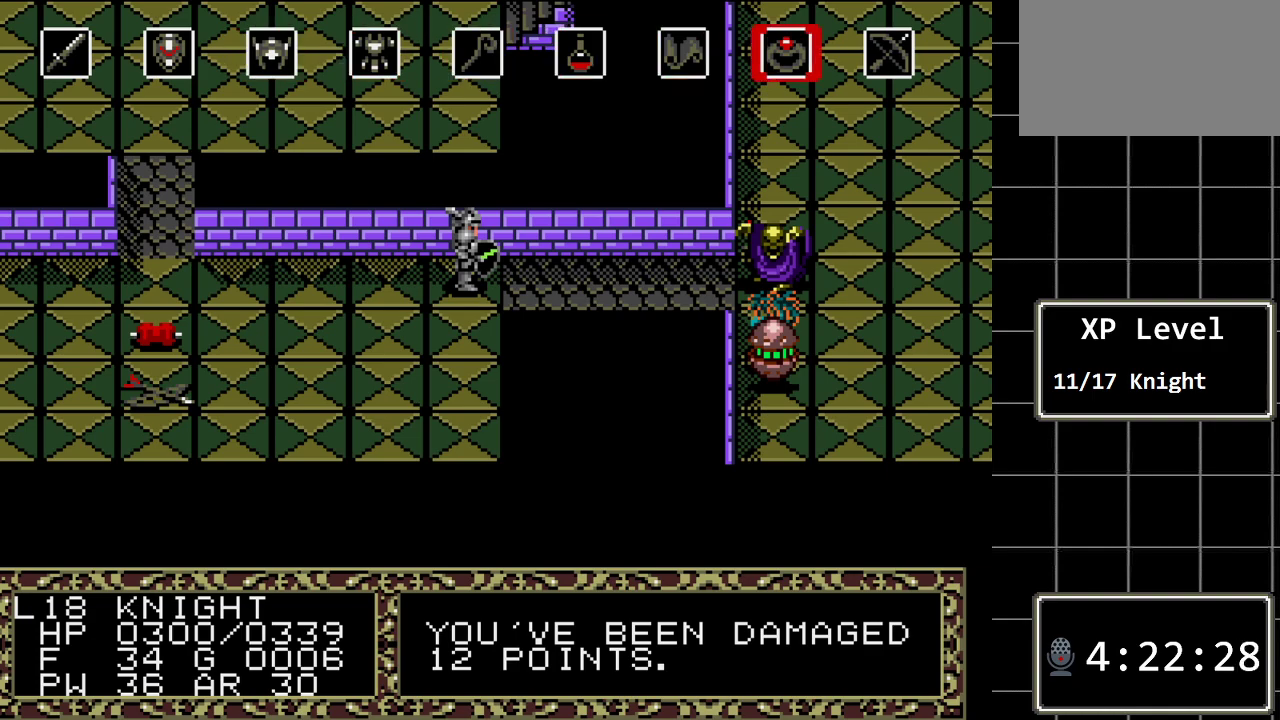
{"buttons": [], "events": [[133, "C", "up"]]}
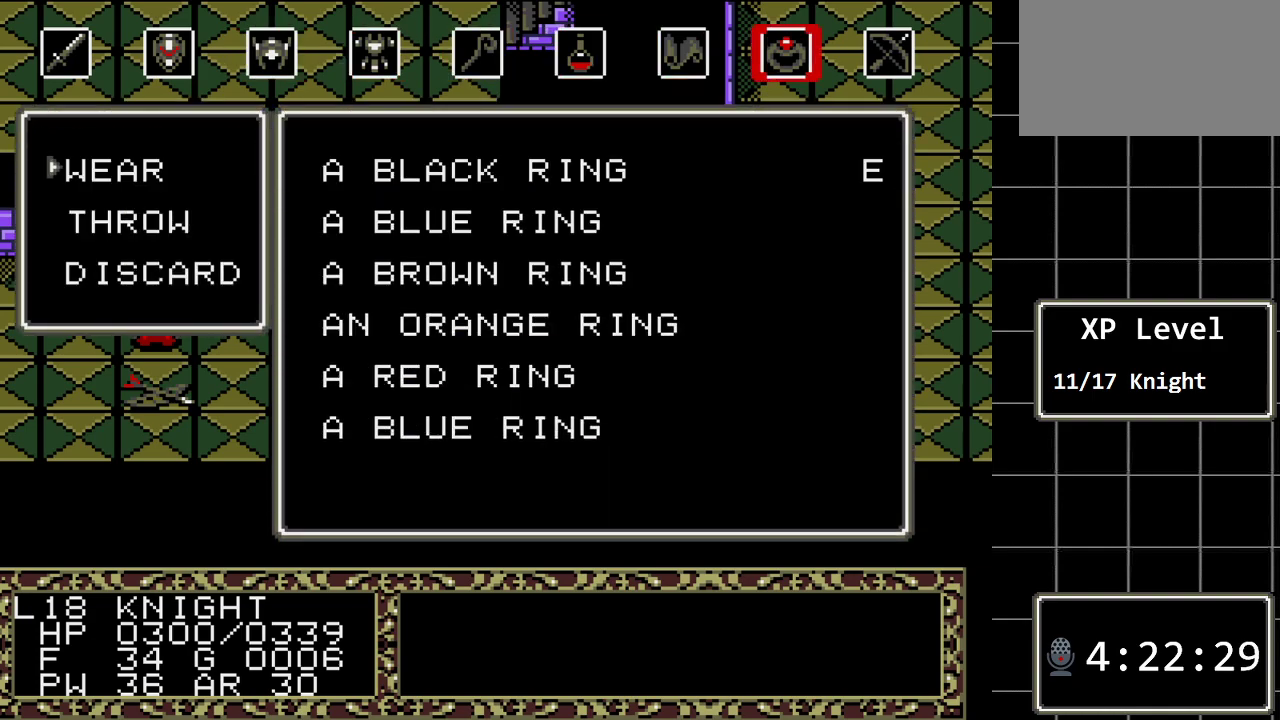
{"buttons": [], "events": []}
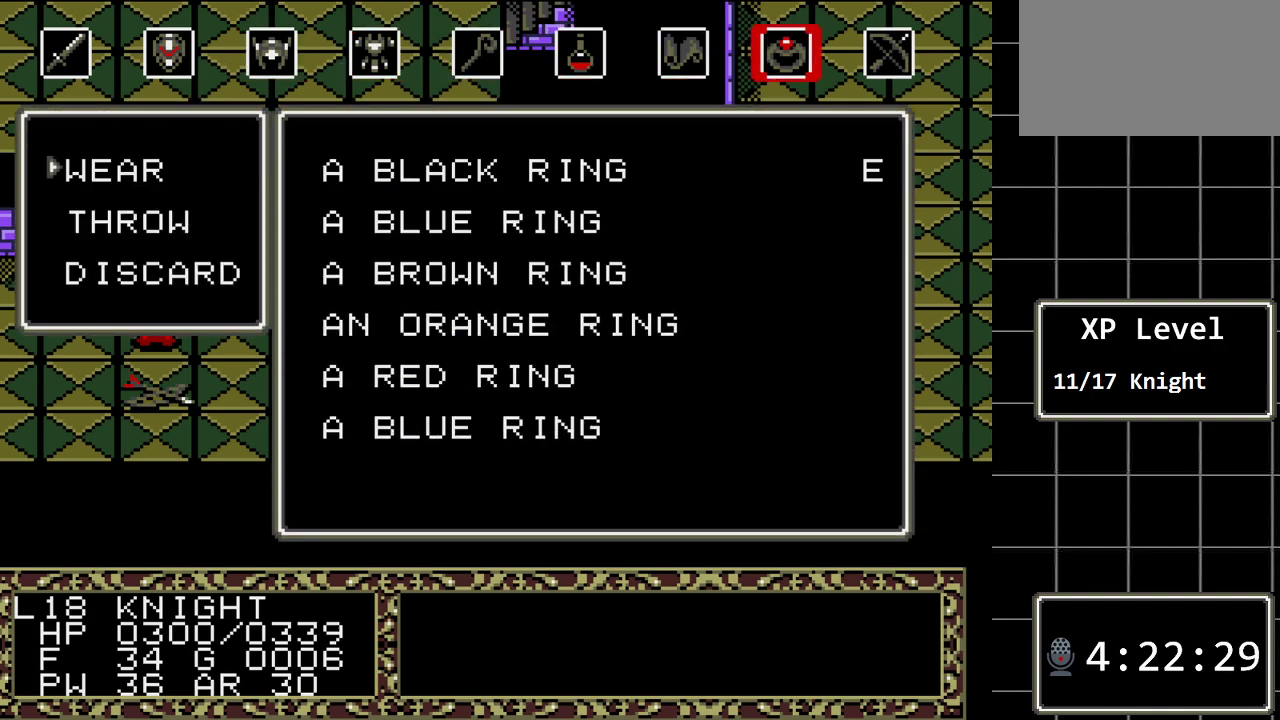
{"buttons": [], "events": [[67, "DPAD_DOWN", "down"], [183, "DPAD_DOWN", "up"]]}
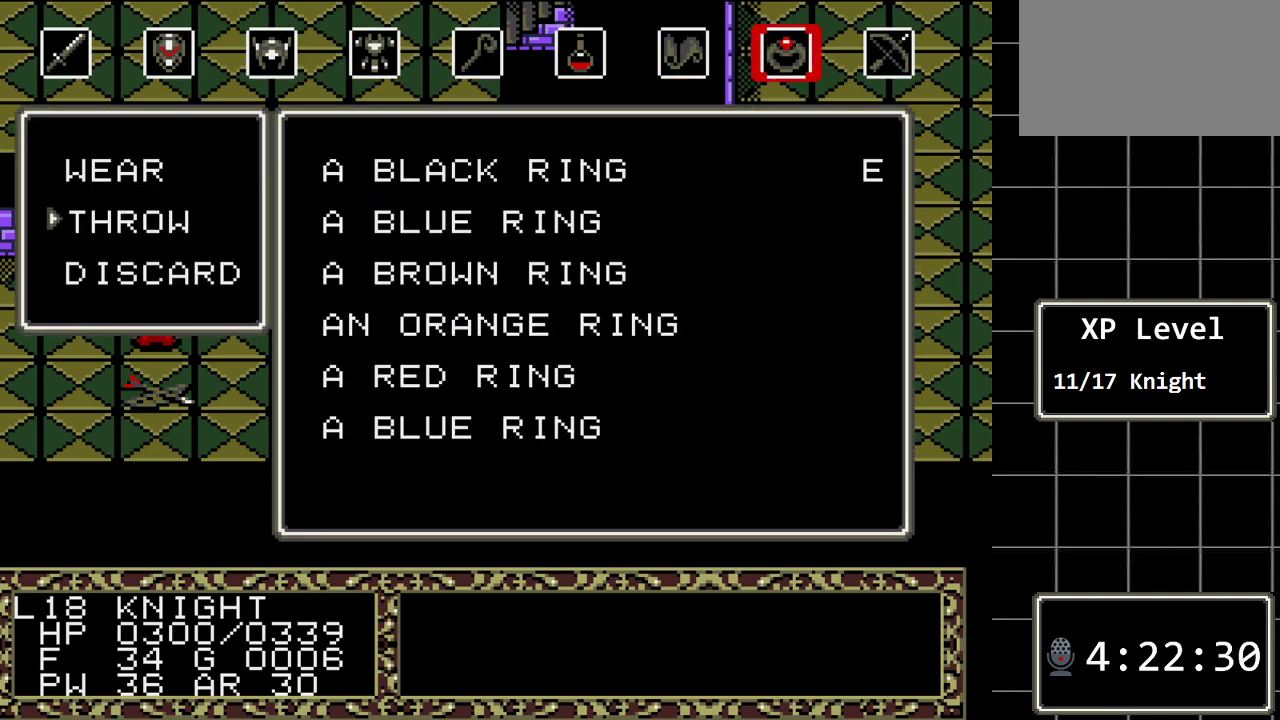
{"buttons": [], "events": [[267, "C", "down"], [367, "C", "up"]]}
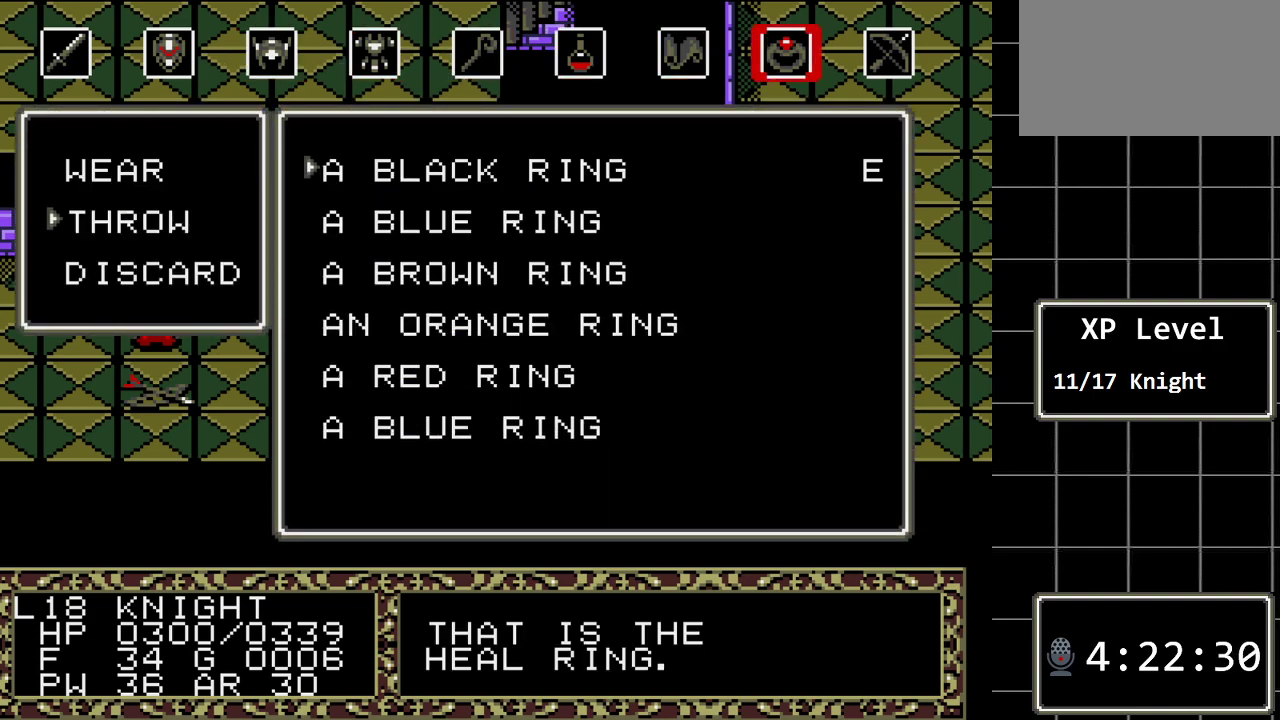
{"buttons": [], "events": [[83, "DPAD_DOWN", "down"], [250, "DPAD_DOWN", "up"]]}
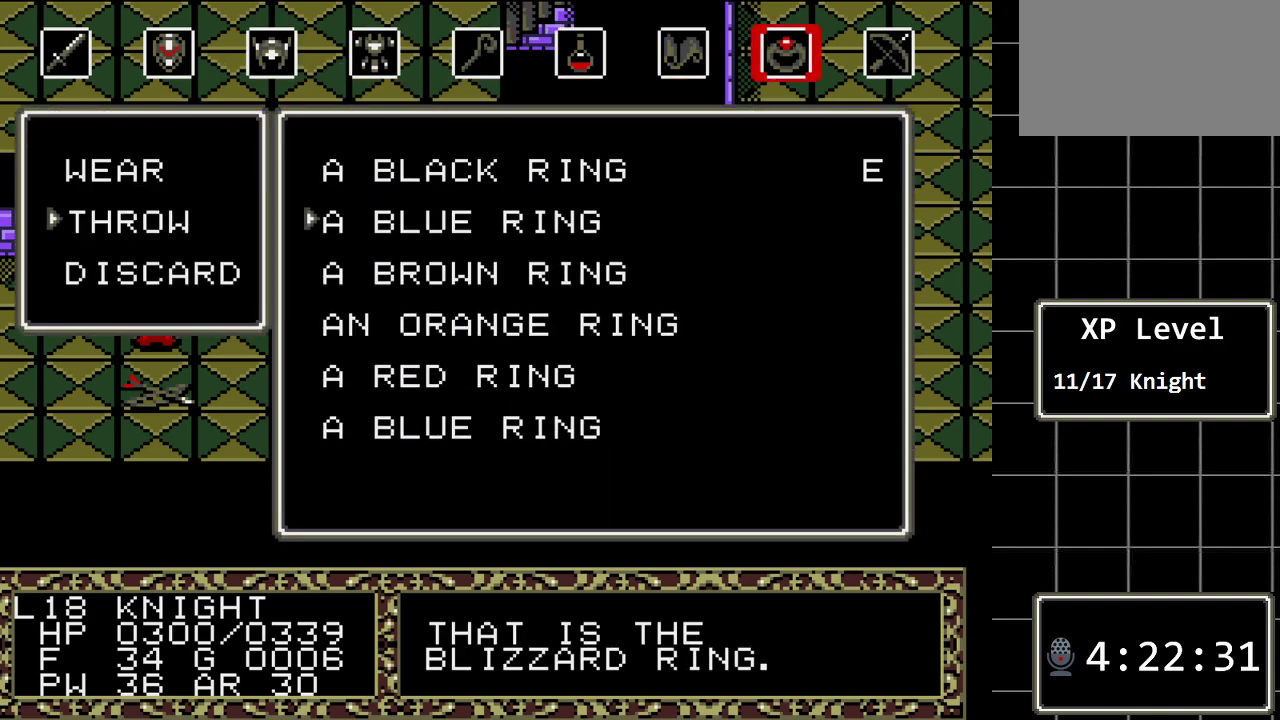
{"buttons": ["DPAD_UP"], "events": [[67, "DPAD_DOWN", "down"], [217, "DPAD_DOWN", "up"], [483, "DPAD_UP", "down"]]}
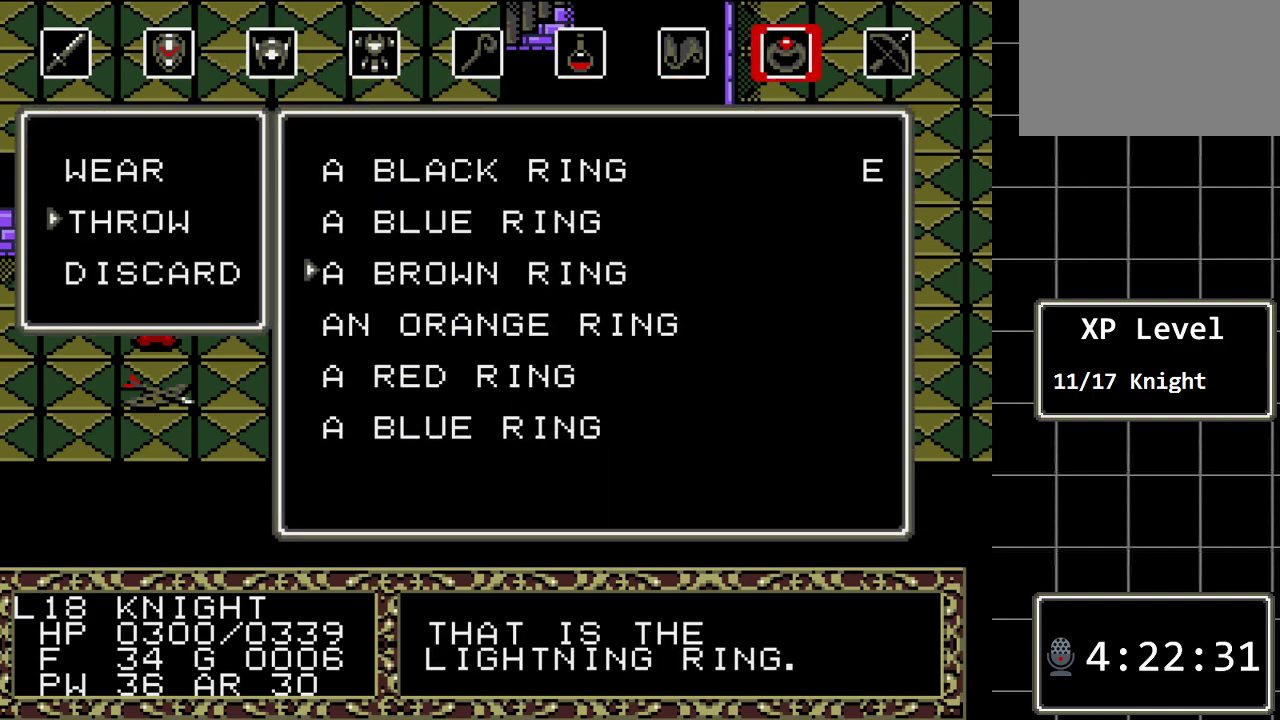
{"buttons": [], "events": [[100, "DPAD_UP", "up"], [267, "C", "down"], [400, "C", "up"]]}
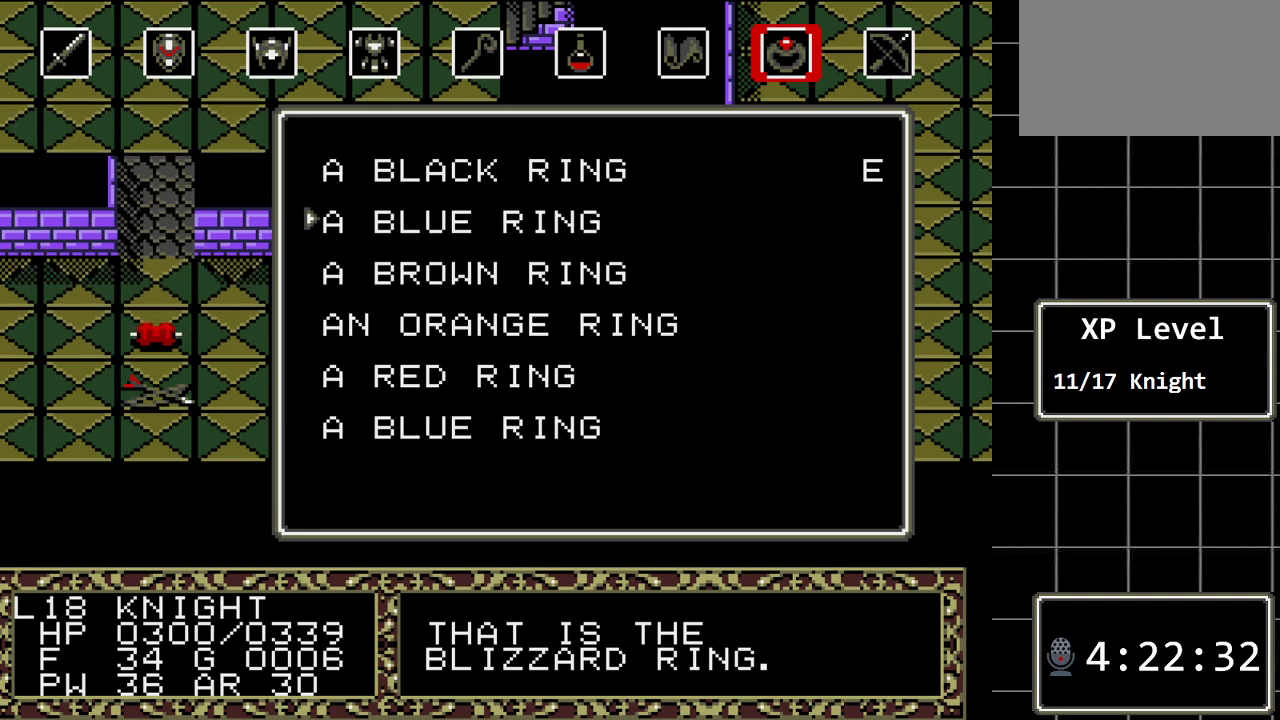
{"buttons": [], "events": []}
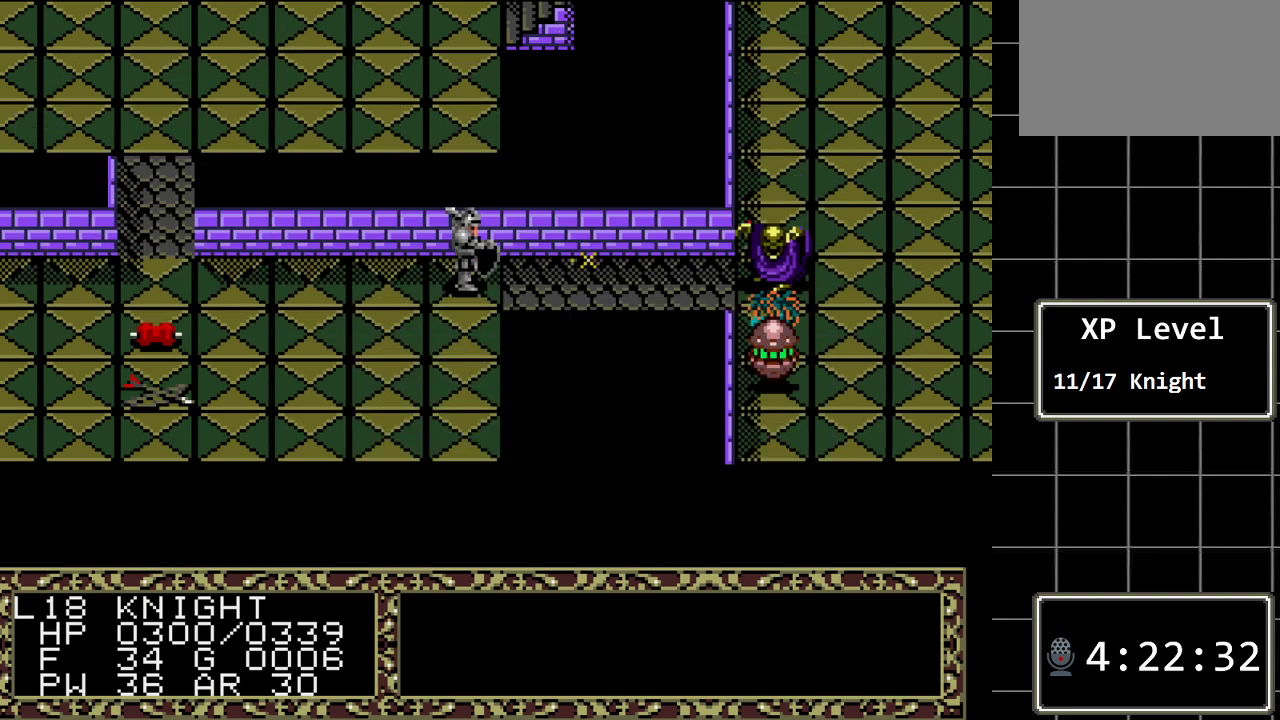
{"buttons": [], "events": []}
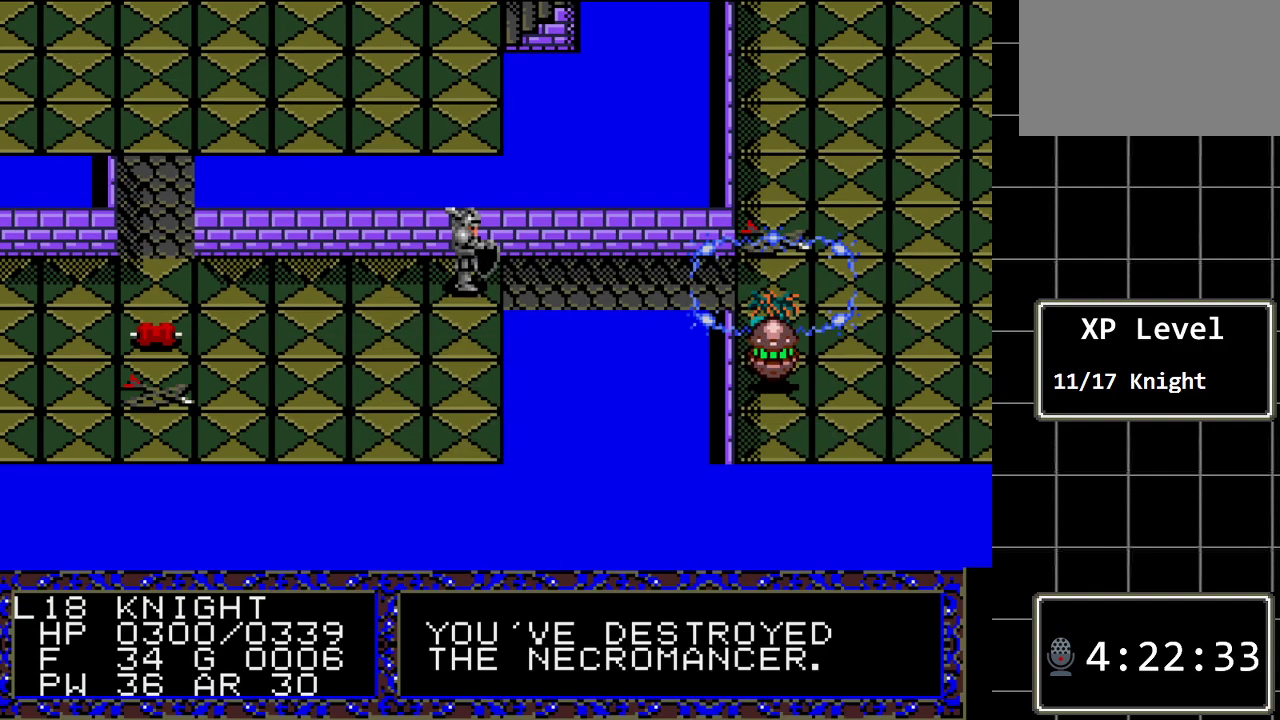
{"buttons": [], "events": []}
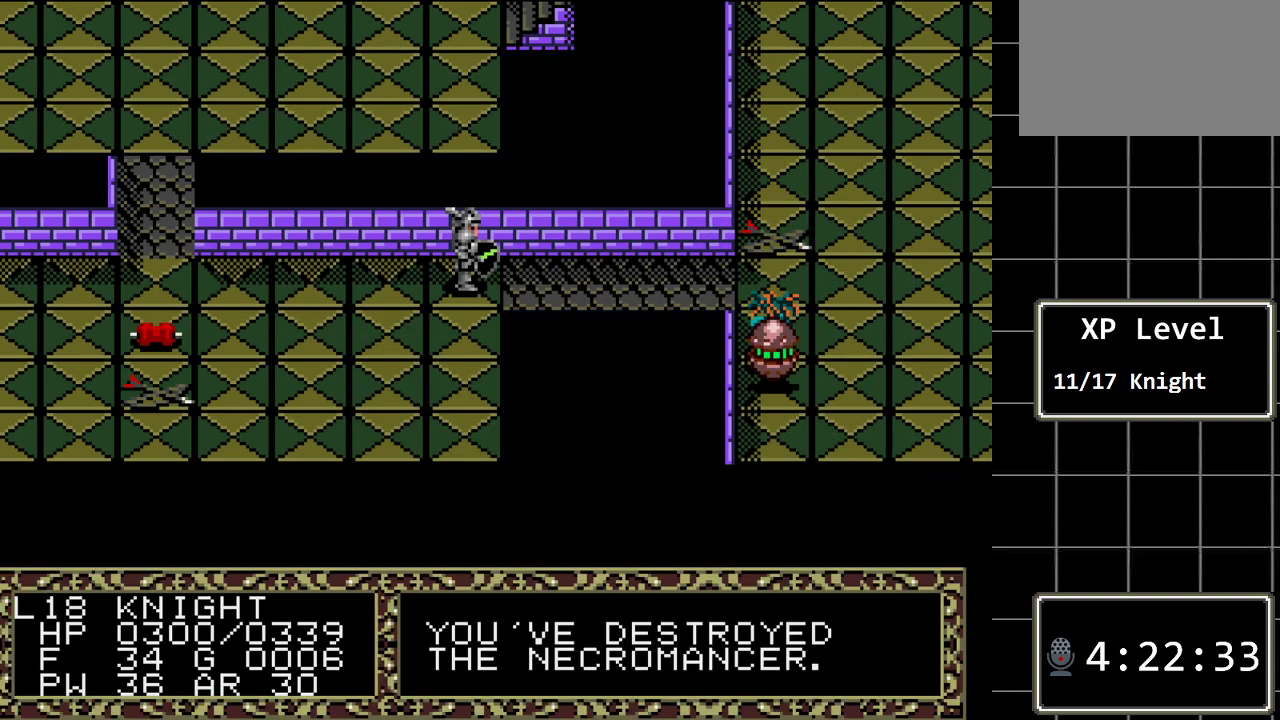
{"buttons": [], "events": [[183, "DPAD_DOWN", "down"], [483, "DPAD_DOWN", "up"]]}
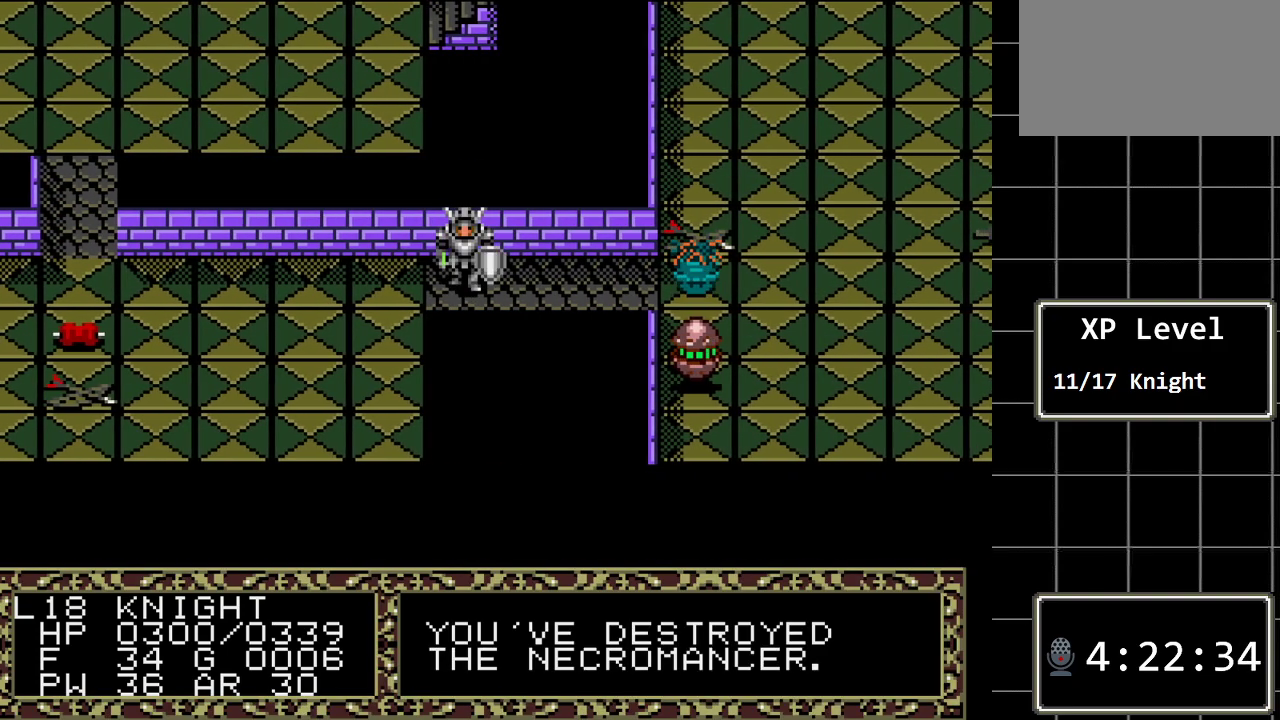
{"buttons": ["DPAD_LEFT"], "events": [[300, "DPAD_LEFT", "down"]]}
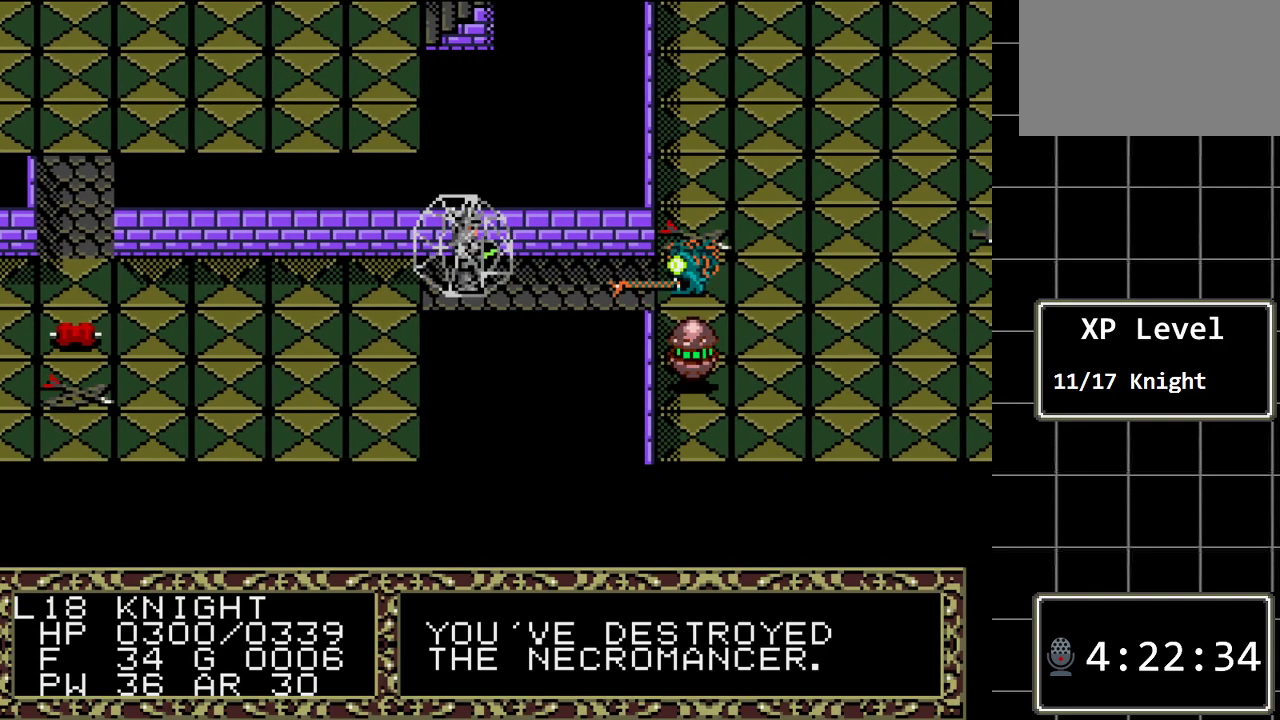
{"buttons": [], "events": [[367, "DPAD_LEFT", "up"]]}
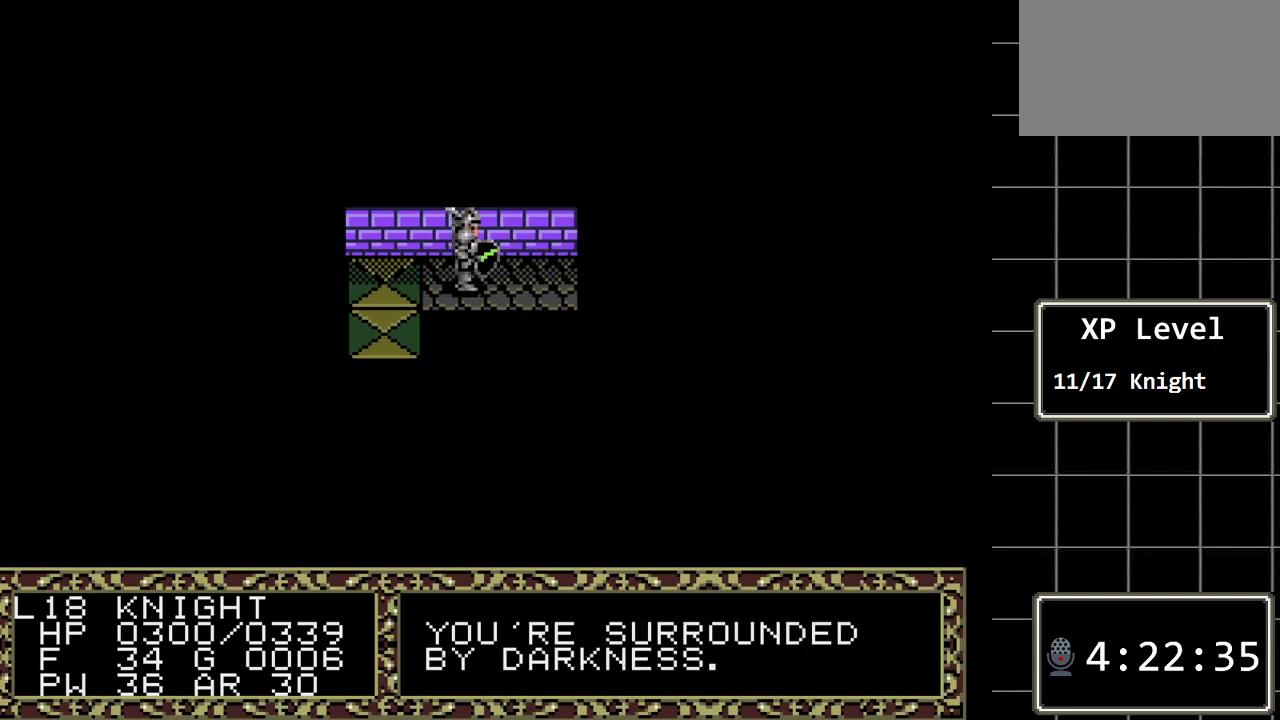
{"buttons": [], "events": []}
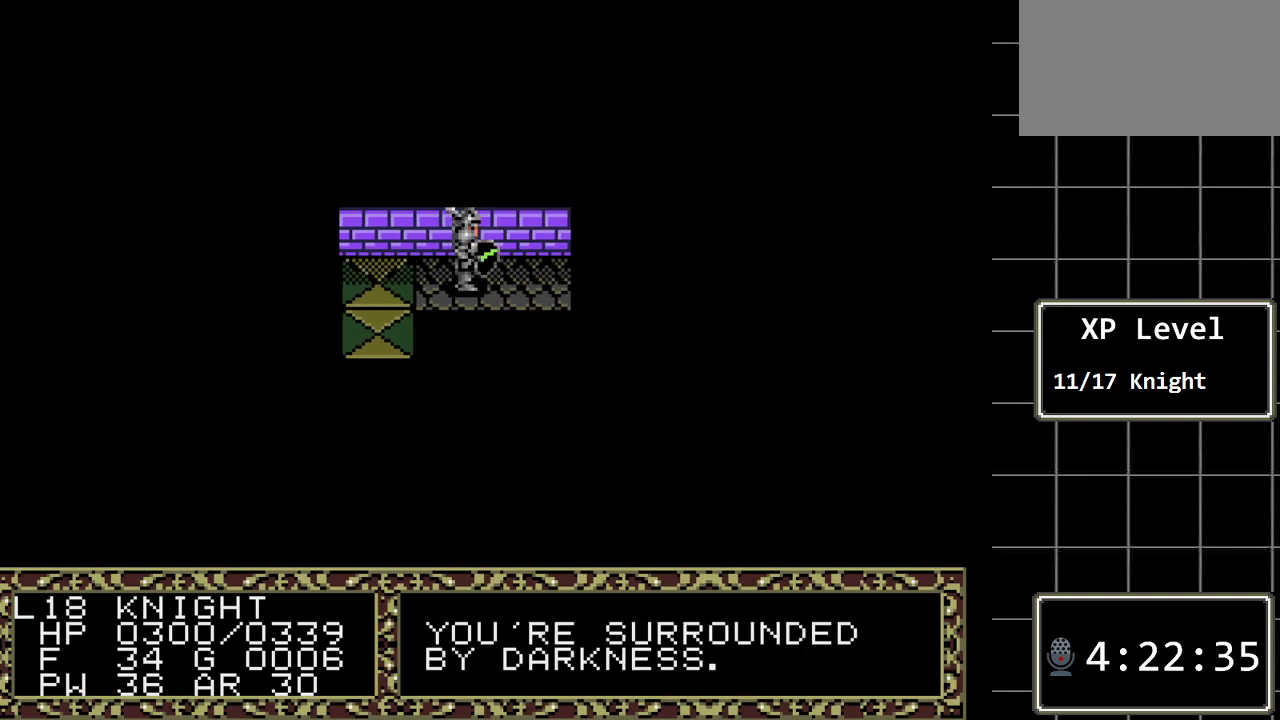
{"buttons": [], "events": [[100, "DPAD_LEFT", "down"], [467, "DPAD_LEFT", "up"]]}
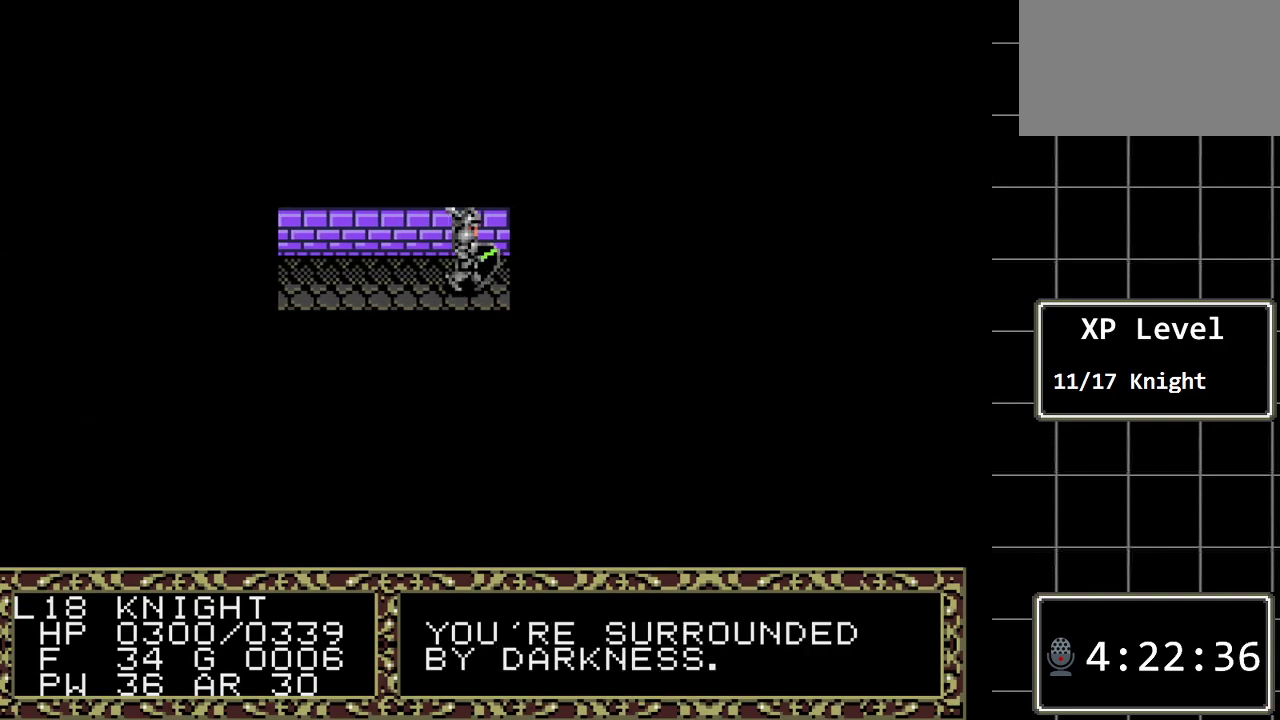
{"buttons": ["DPAD_LEFT"], "events": [[500, "DPAD_LEFT", "down"]]}
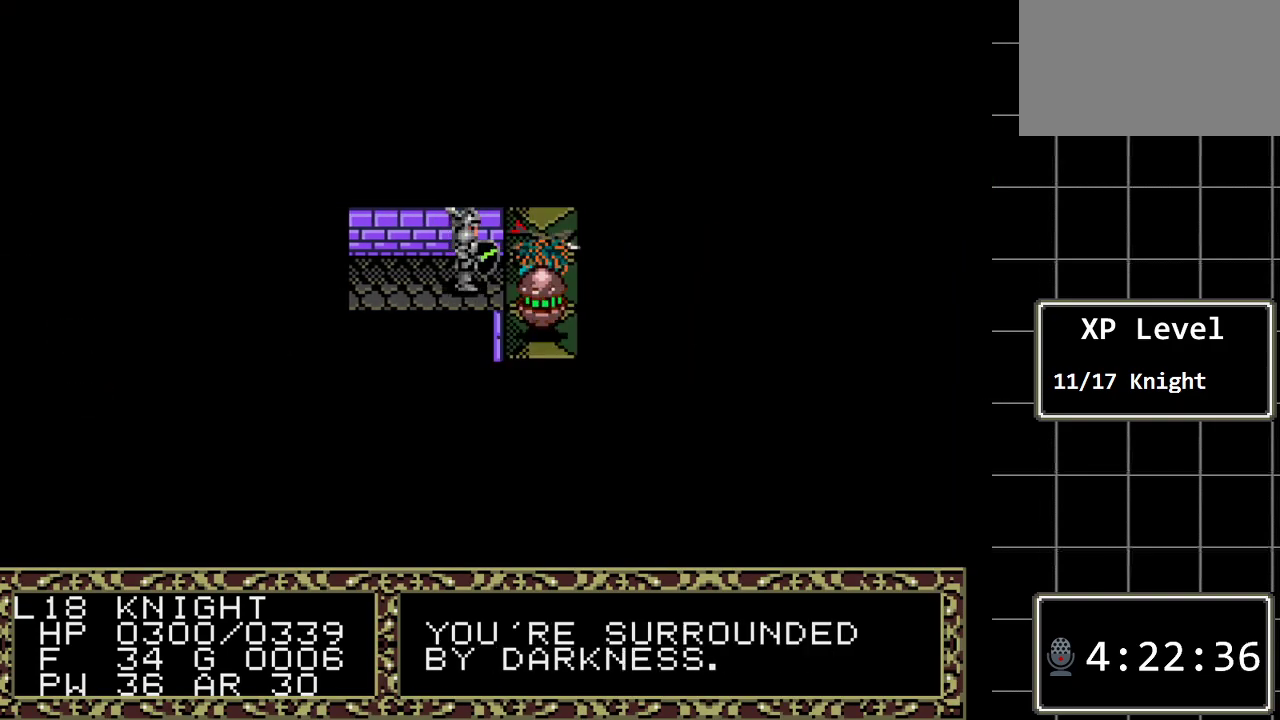
{"buttons": ["DPAD_LEFT"], "events": [[267, "DPAD_LEFT", "up"], [317, "DPAD_LEFT", "down"]]}
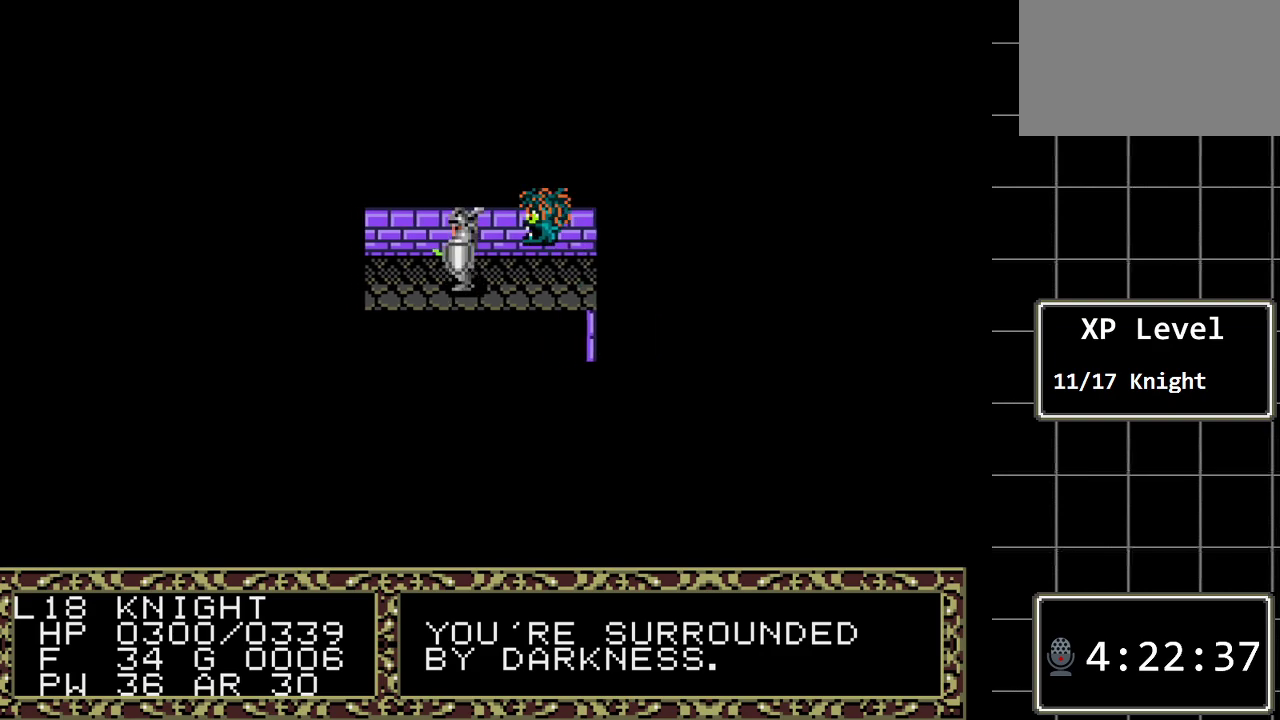
{"buttons": [], "events": [[183, "DPAD_LEFT", "up"]]}
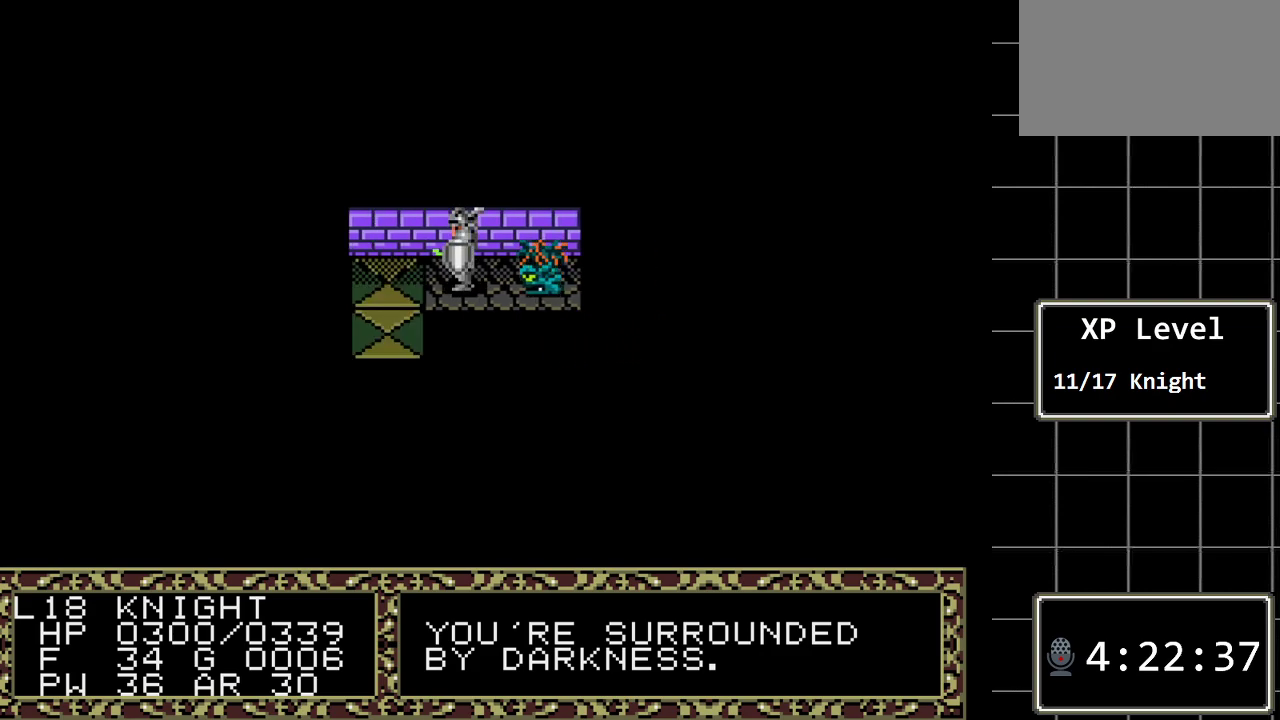
{"buttons": ["B", "DPAD_RIGHT"], "events": [[350, "B", "down"], [417, "DPAD_RIGHT", "down"]]}
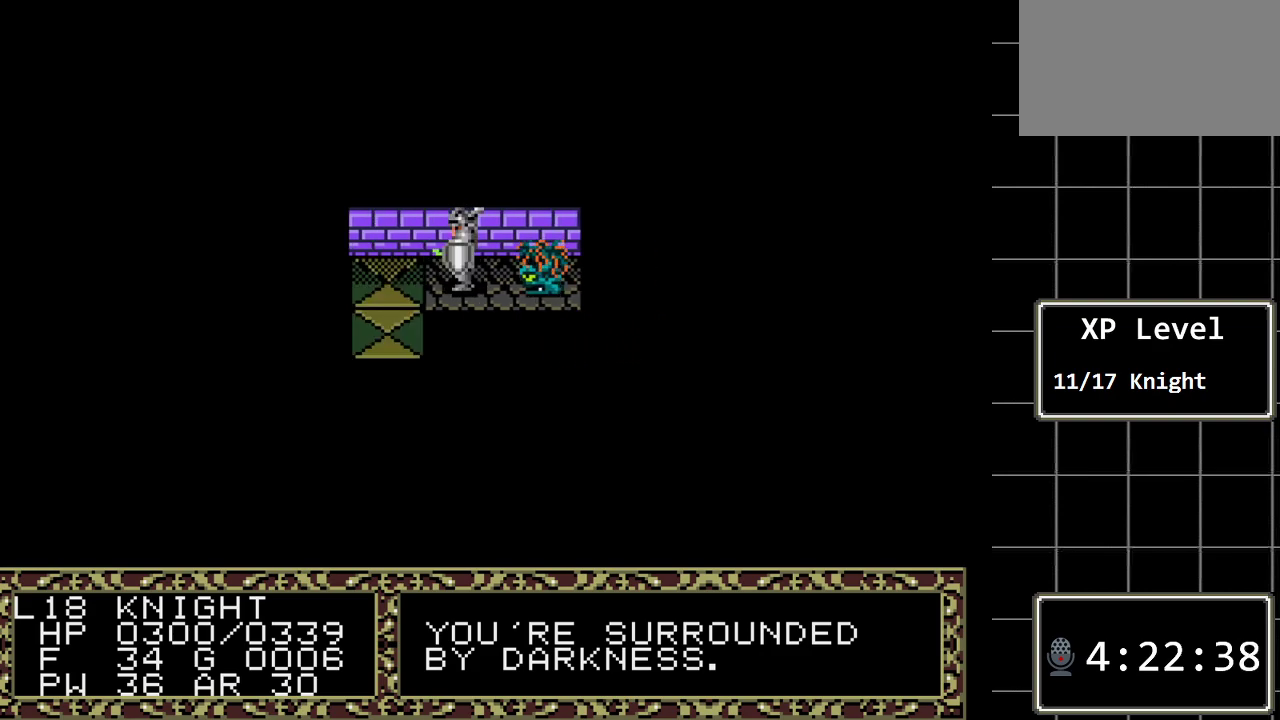
{"buttons": ["B", "DPAD_RIGHT"], "events": [[33, "DPAD_RIGHT", "up"], [400, "DPAD_RIGHT", "down"]]}
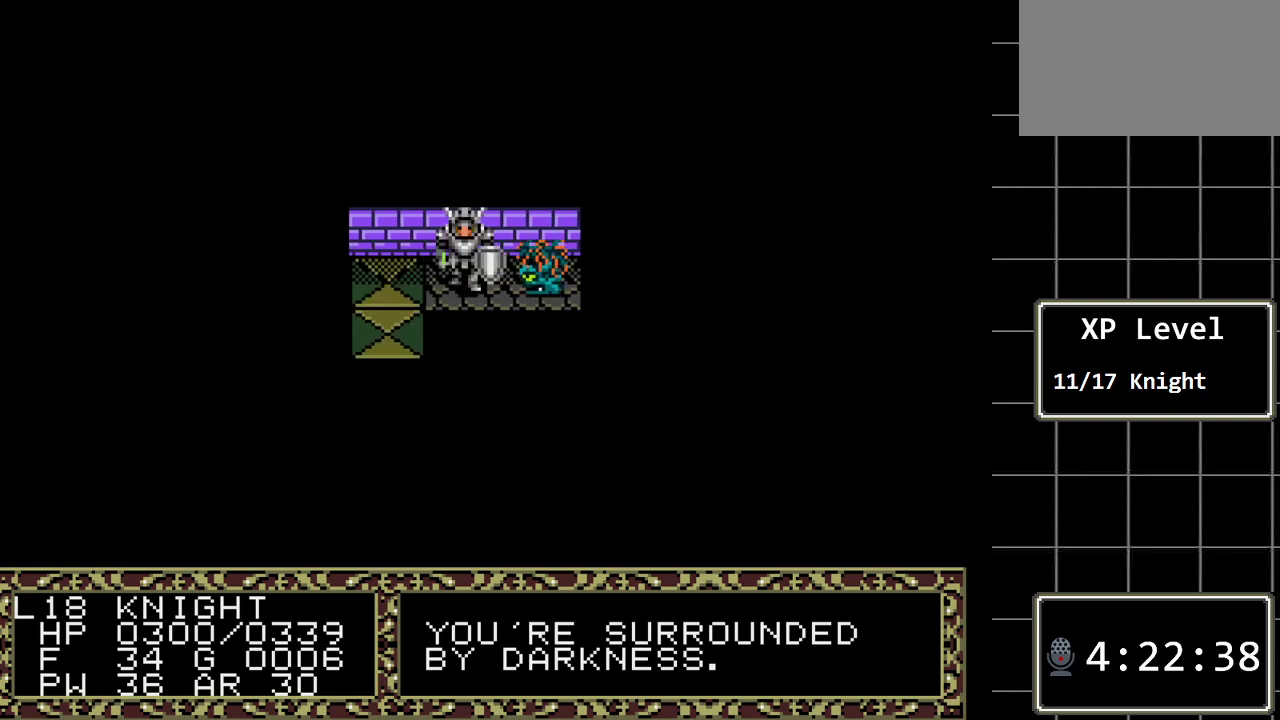
{"buttons": ["B", "DPAD_RIGHT"], "events": []}
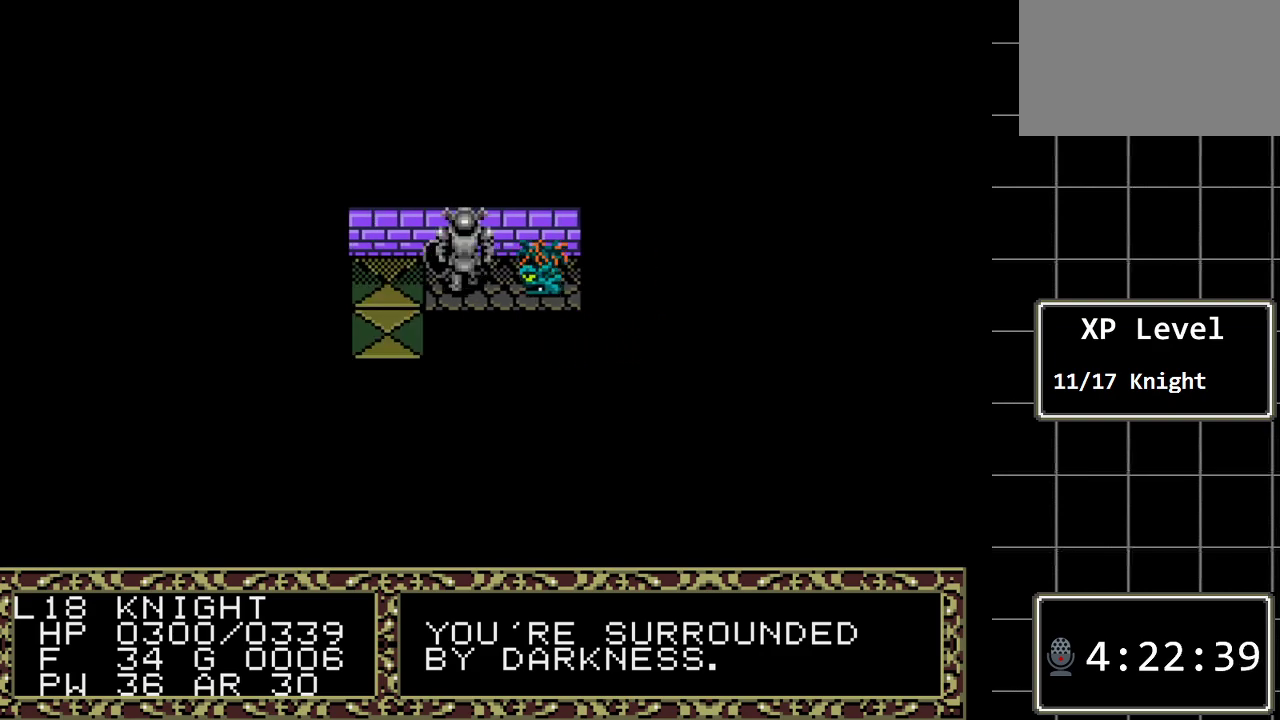
{"buttons": ["DPAD_RIGHT"], "events": [[33, "B", "up"]]}
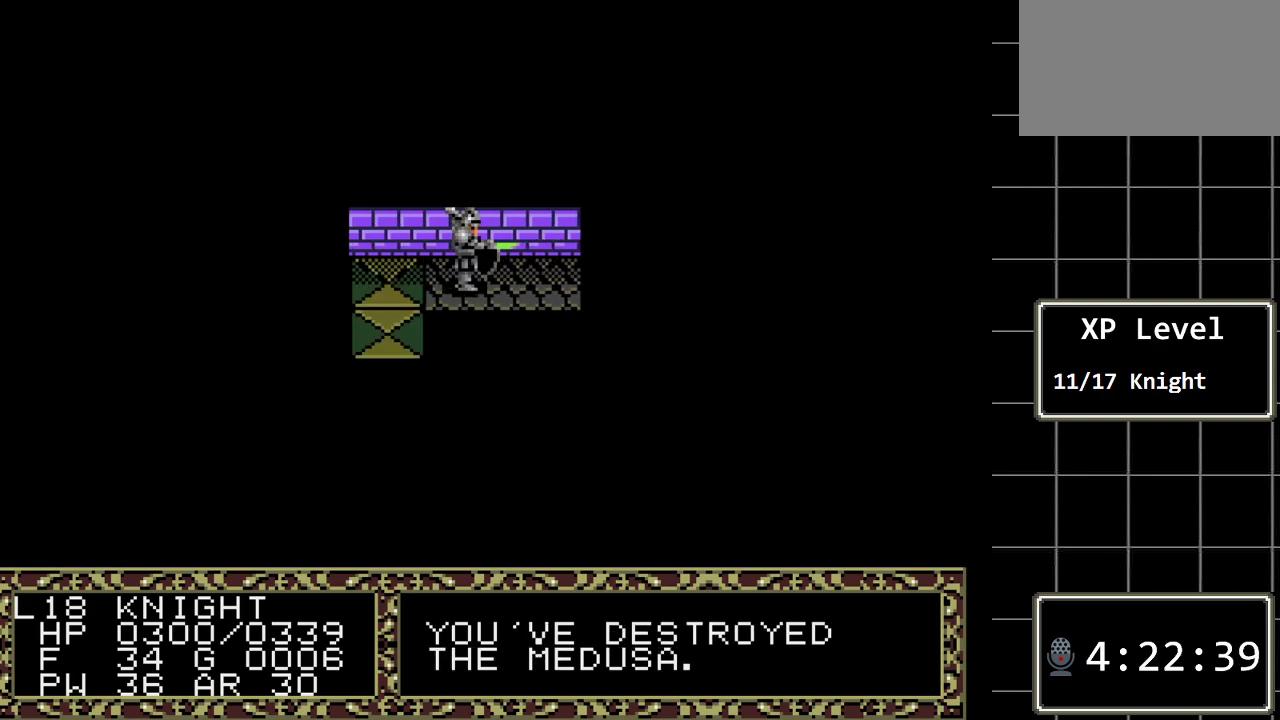
{"buttons": [], "events": [[300, "DPAD_RIGHT", "up"]]}